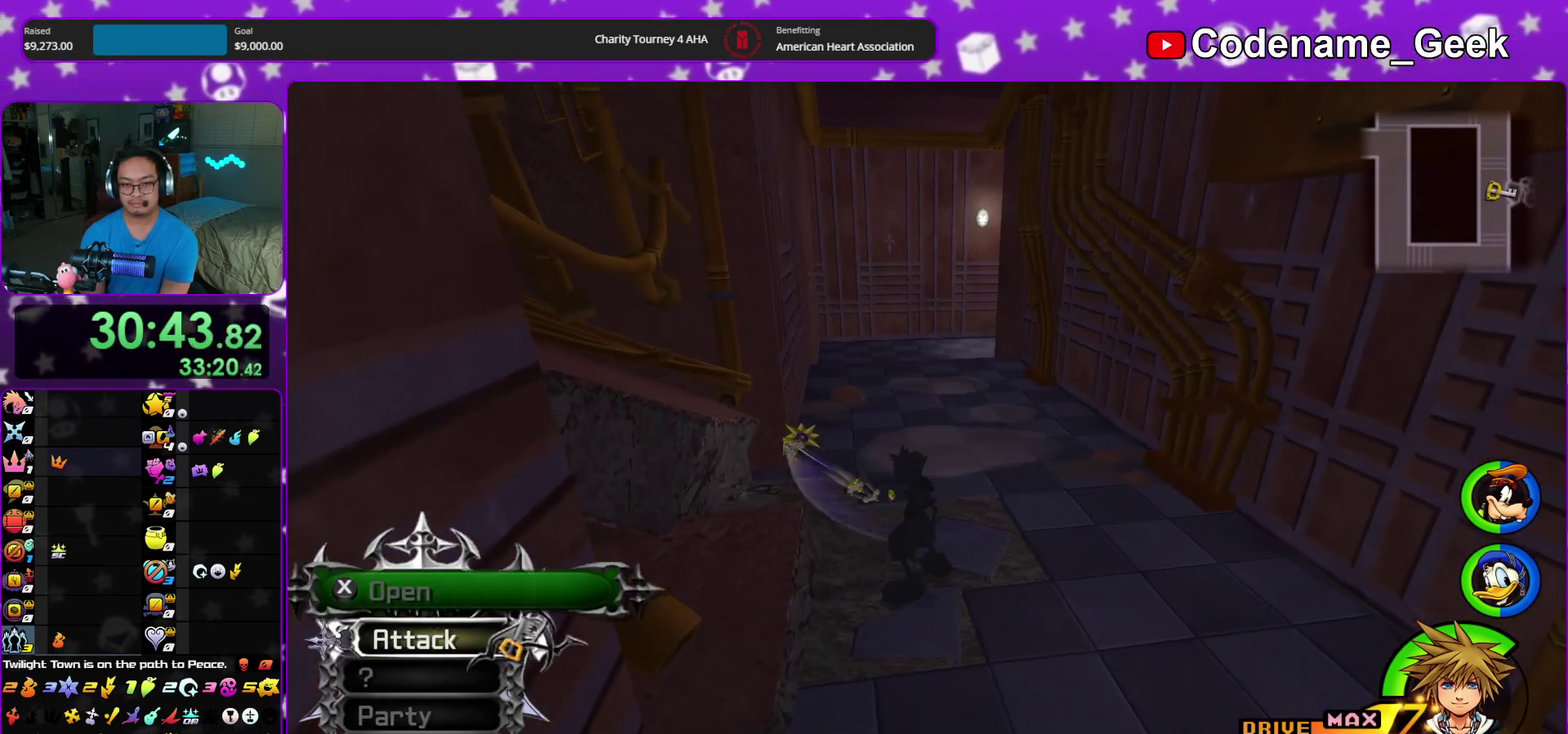
Gameplay with a controller (Nintendo layout); each line is a JSON object with the inputs held at the frame after it (dt_ms = milliseconds from this image to that frame). "events" lists button and stick changes between this image and that frame as [ms after this image, input, new state], when the widget could be followed in between. This overlay highlights the sticks when they move; stick clicks (L3 R3) are not distinguishable. Not read: HOME L3 R3 START.
{"dt_ms": 500, "buttons": [], "left_stick": "up", "right_stick": "center", "events": [[17, "X", "down"], [167, "X", "up"], [283, "left_stick", "up"]]}
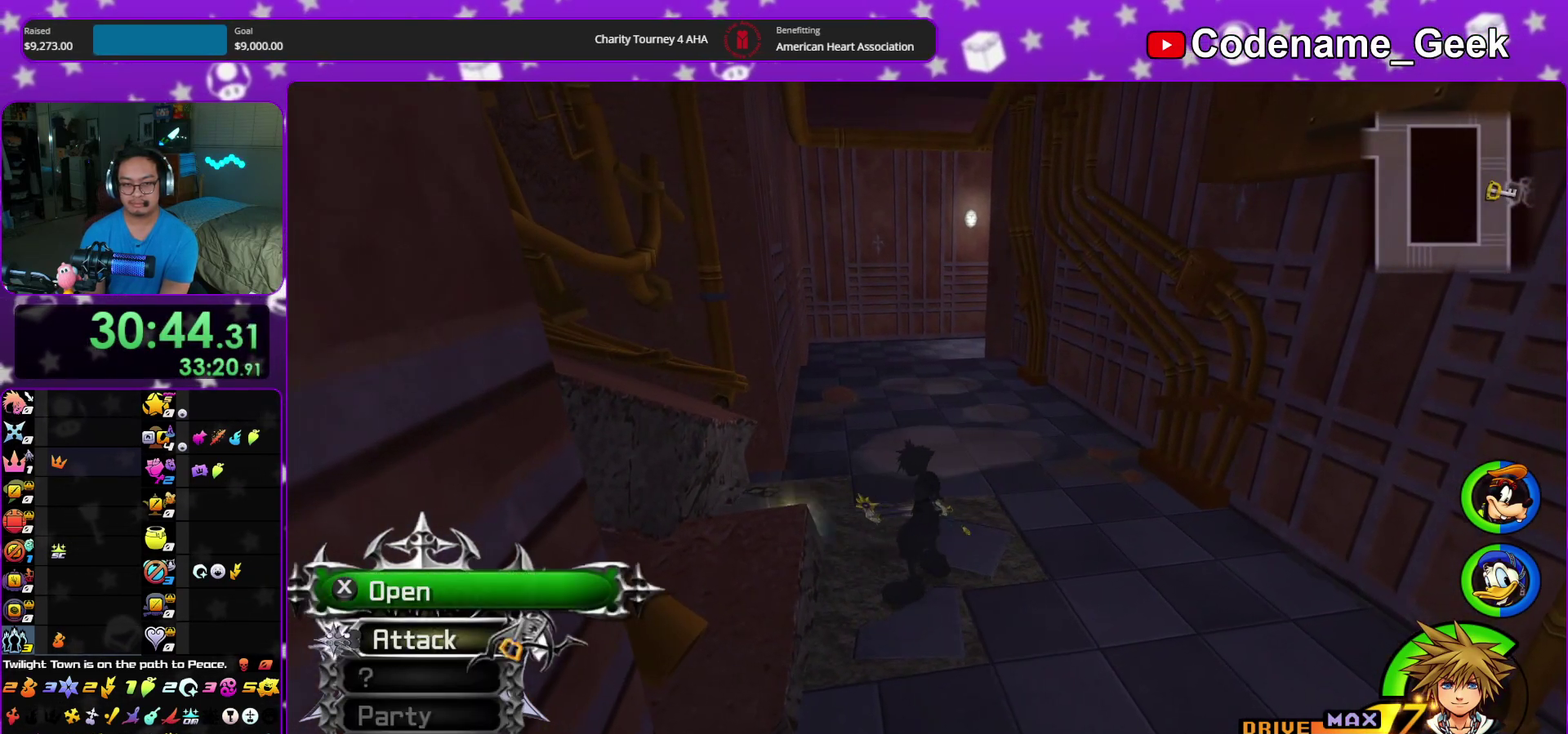
{"dt_ms": 400, "buttons": [], "left_stick": "up", "right_stick": "center", "events": [[83, "Y", "down"], [167, "Y", "up"], [267, "Y", "down"], [333, "Y", "up"]]}
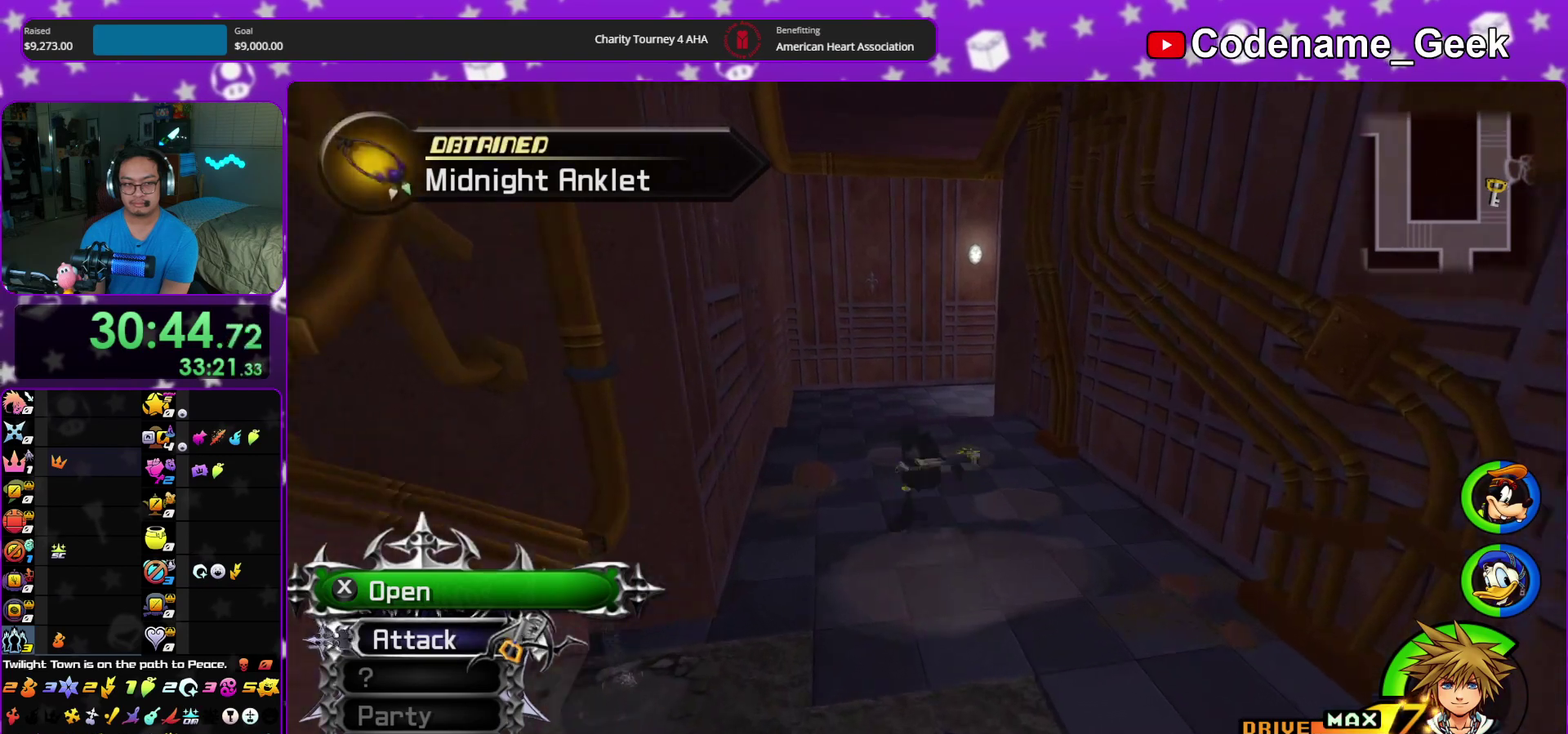
{"dt_ms": 600, "buttons": ["B"], "left_stick": "up", "right_stick": "center", "events": [[17, "Y", "down"], [133, "Y", "up"], [300, "B", "down"]]}
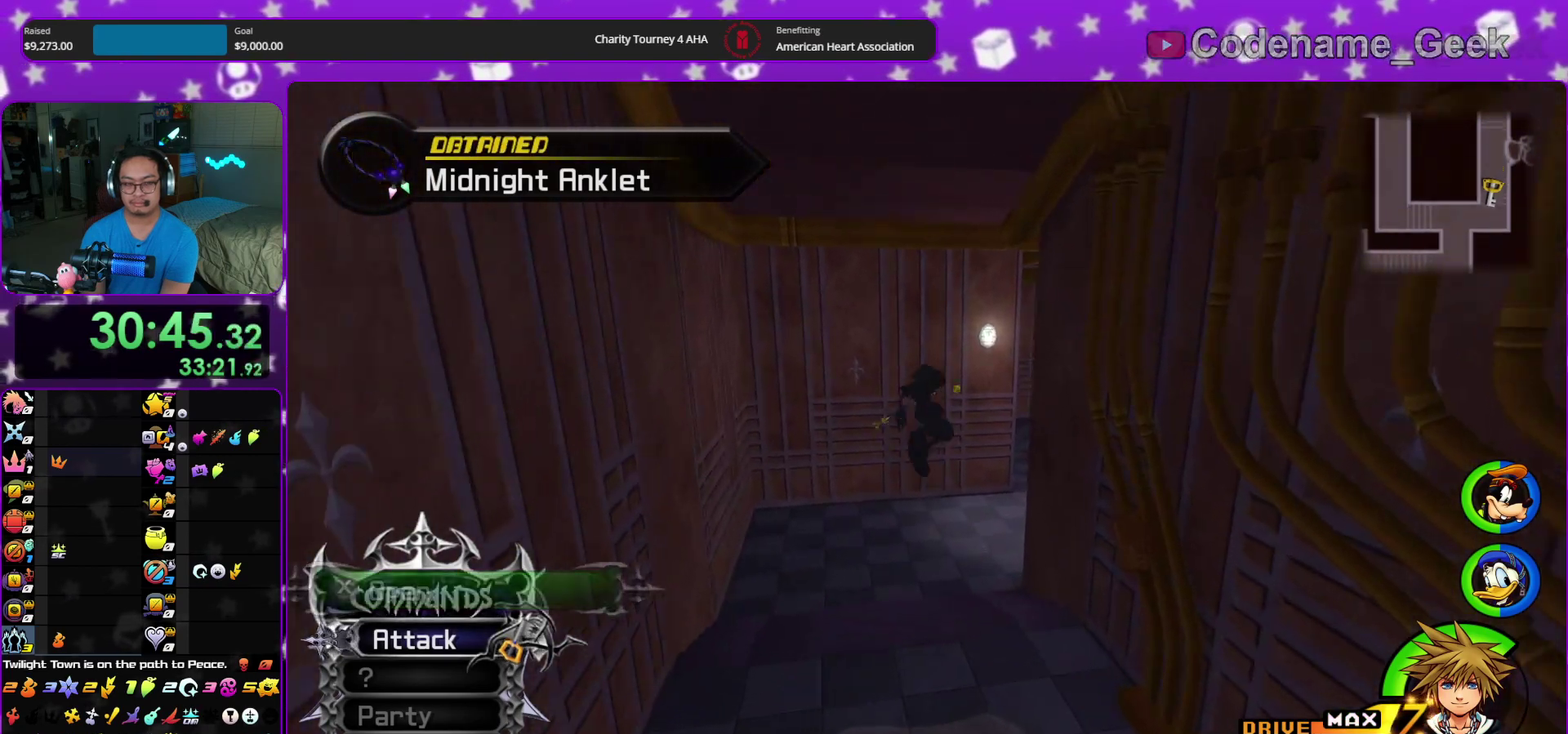
{"dt_ms": 400, "buttons": ["Y"], "left_stick": "up-right", "right_stick": "right", "events": [[17, "B", "up"], [67, "Y", "down"], [100, "left_stick", "up-right"], [217, "right_stick", "right"]]}
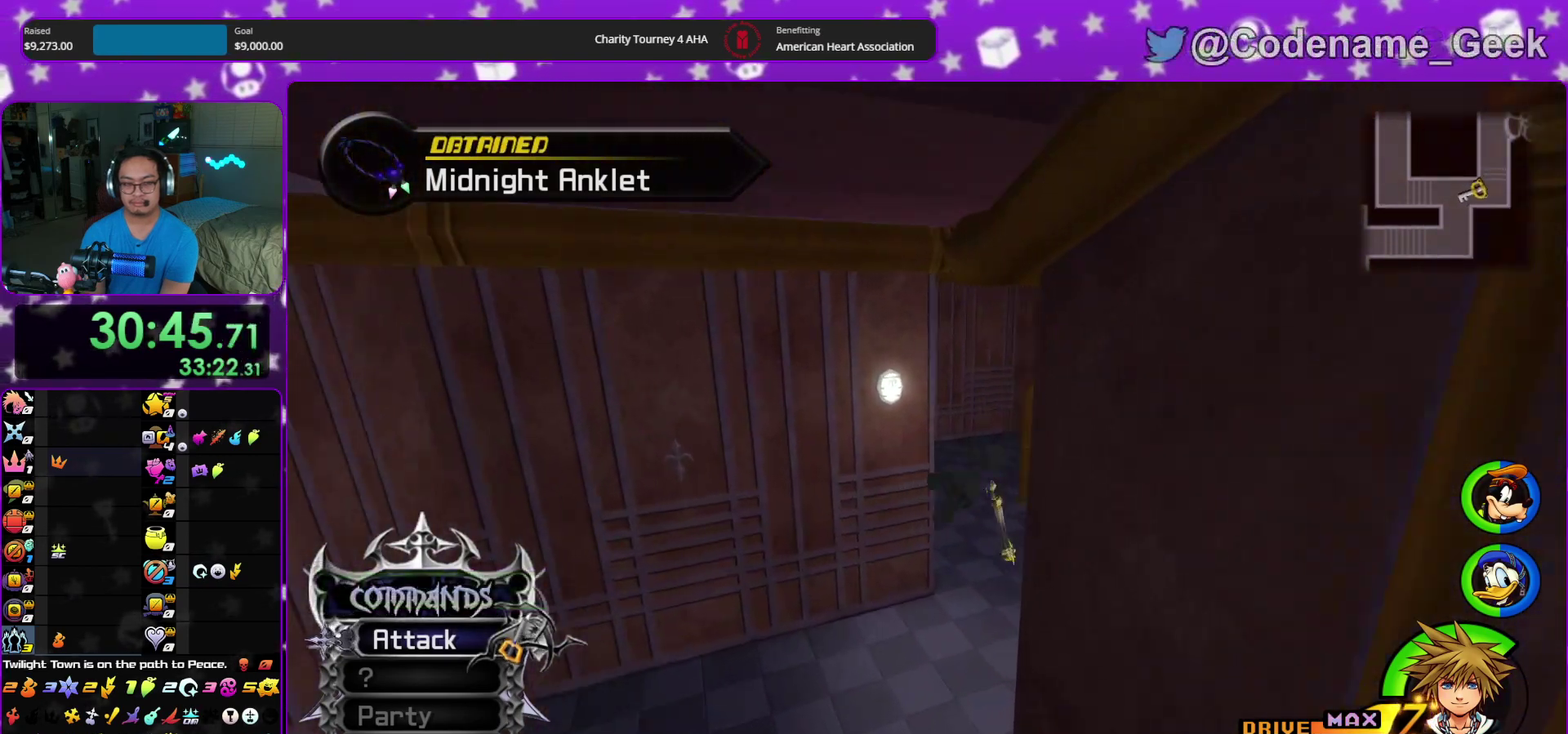
{"dt_ms": 600, "buttons": ["Y"], "left_stick": "up-right", "right_stick": "center", "events": [[183, "left_stick", "up"], [183, "right_stick", "center"], [417, "left_stick", "up-right"], [533, "right_stick", "right"], [583, "right_stick", "center"]]}
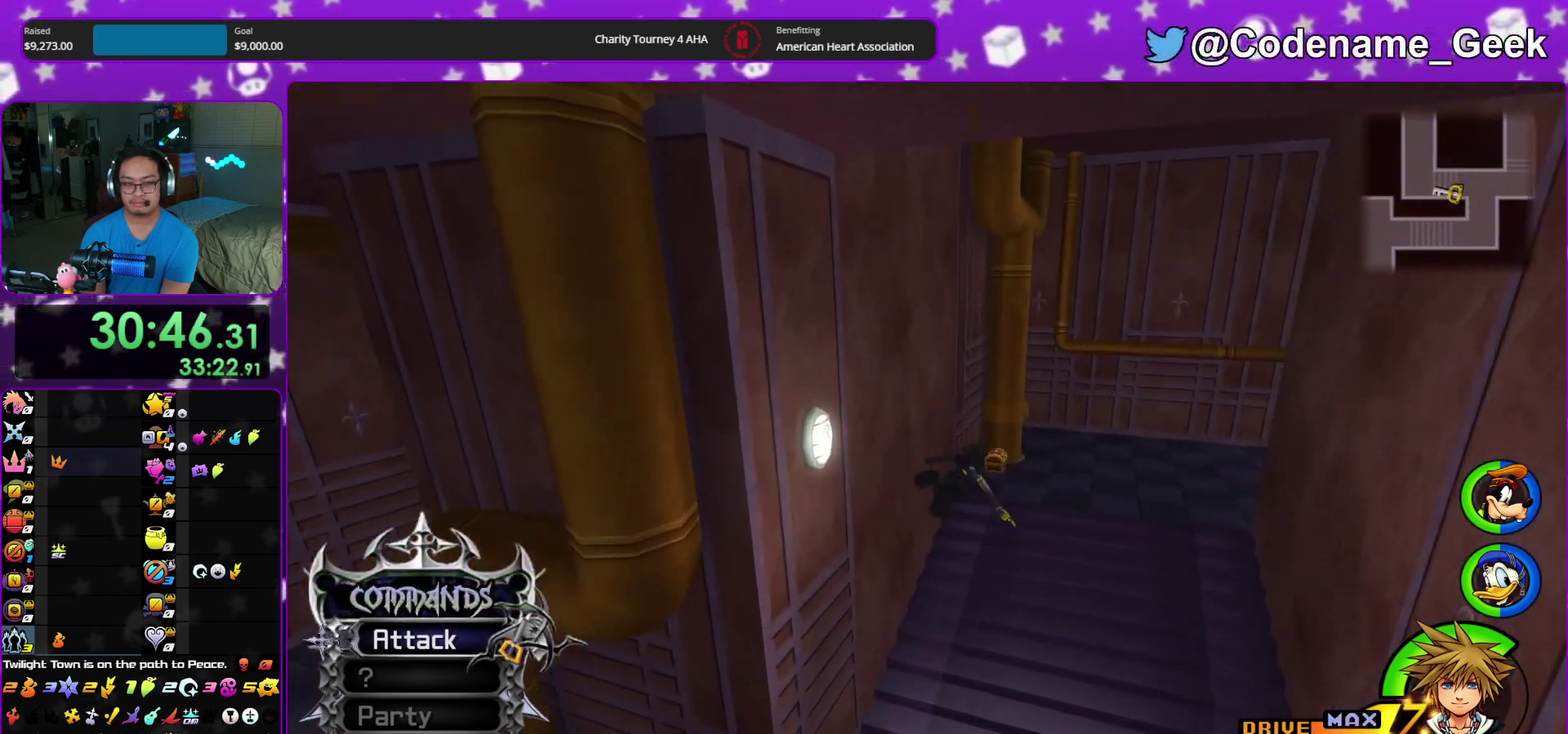
{"dt_ms": 400, "buttons": [], "left_stick": "up", "right_stick": "center", "events": [[33, "Y", "up"], [50, "left_stick", "up"], [217, "left_stick", "up-right"], [350, "left_stick", "up"]]}
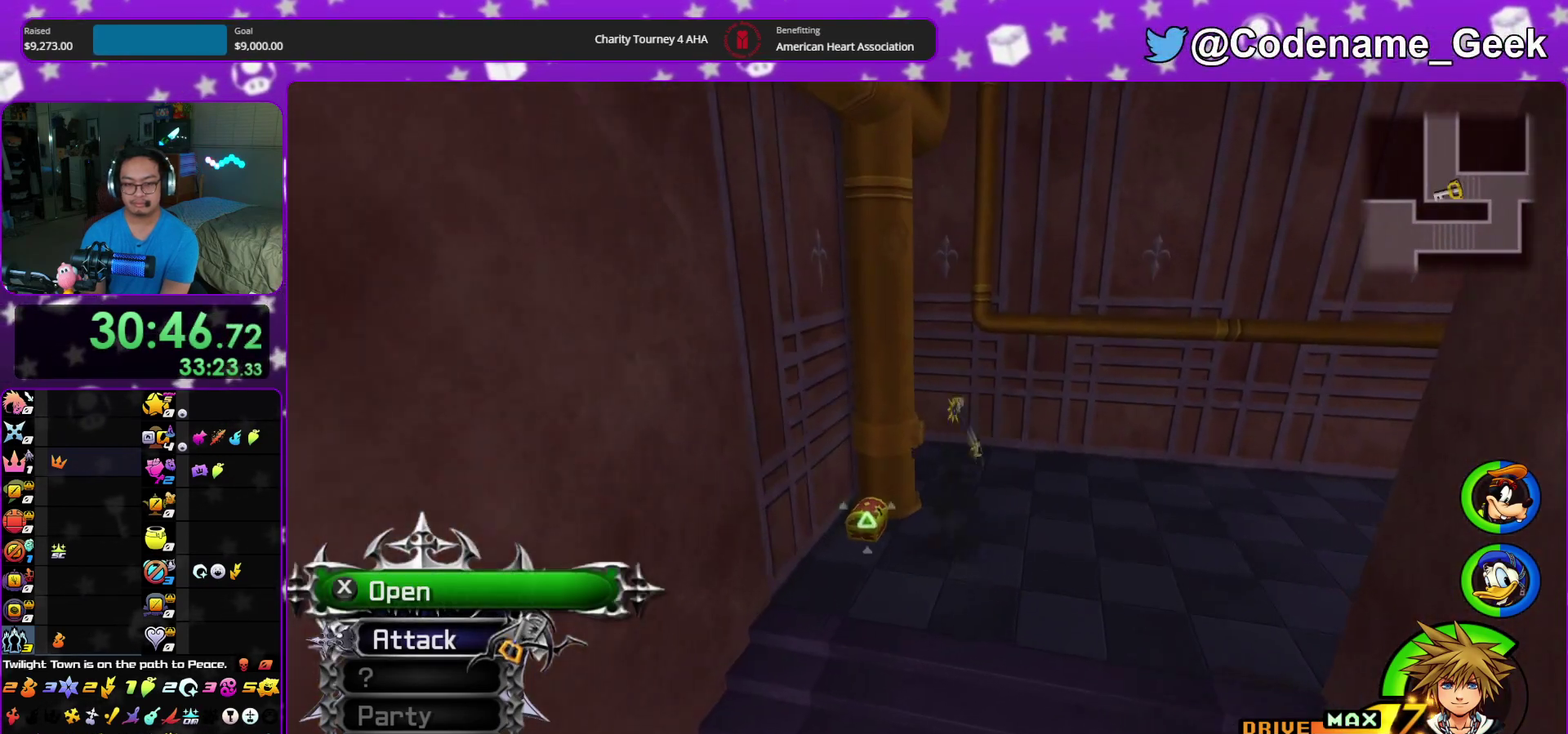
{"dt_ms": 600, "buttons": ["X"], "left_stick": "up-right", "right_stick": "right"}
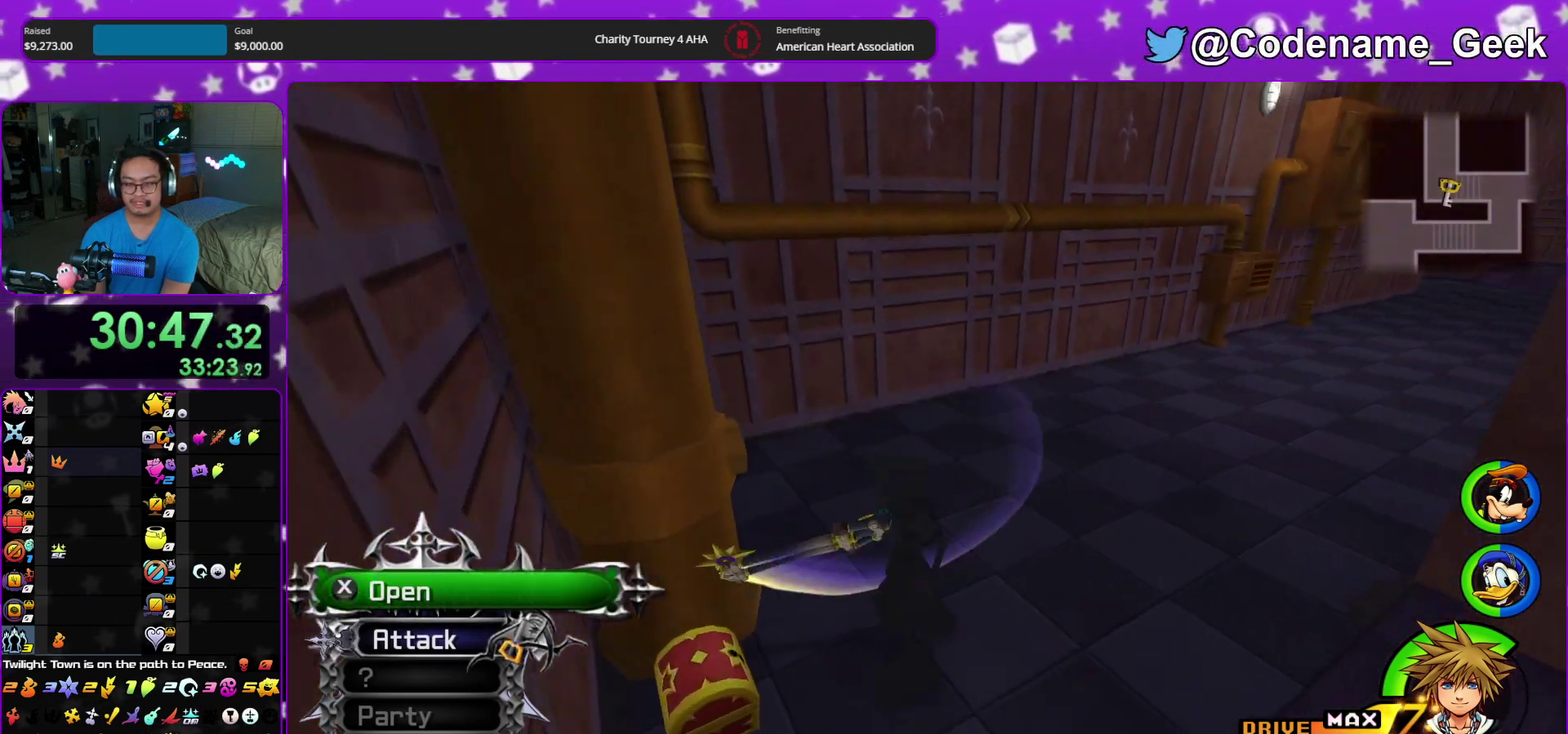
{"dt_ms": 300, "buttons": ["X"], "left_stick": "center", "right_stick": "left", "events": [[17, "X", "up"], [100, "X", "down"], [133, "right_stick", "center"], [183, "X", "up"], [183, "left_stick", "up"], [267, "X", "down"], [267, "left_stick", "center"], [283, "right_stick", "left"]]}
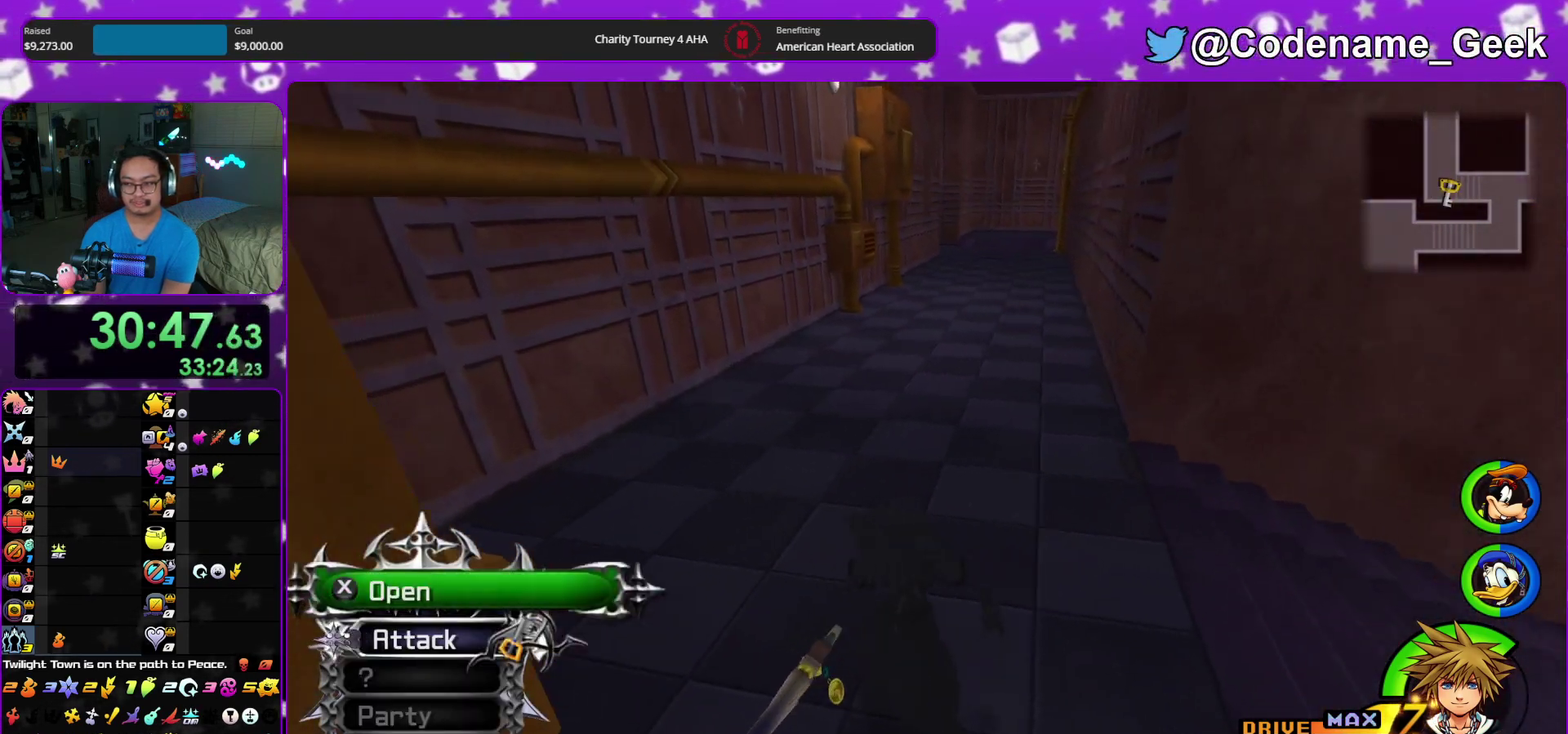
{"dt_ms": 700, "buttons": [], "left_stick": "up", "right_stick": "center", "events": [[50, "X", "up"], [50, "right_stick", "center"], [133, "left_stick", "up"], [367, "B", "down"], [467, "B", "up"], [517, "B", "down"], [667, "B", "up"]]}
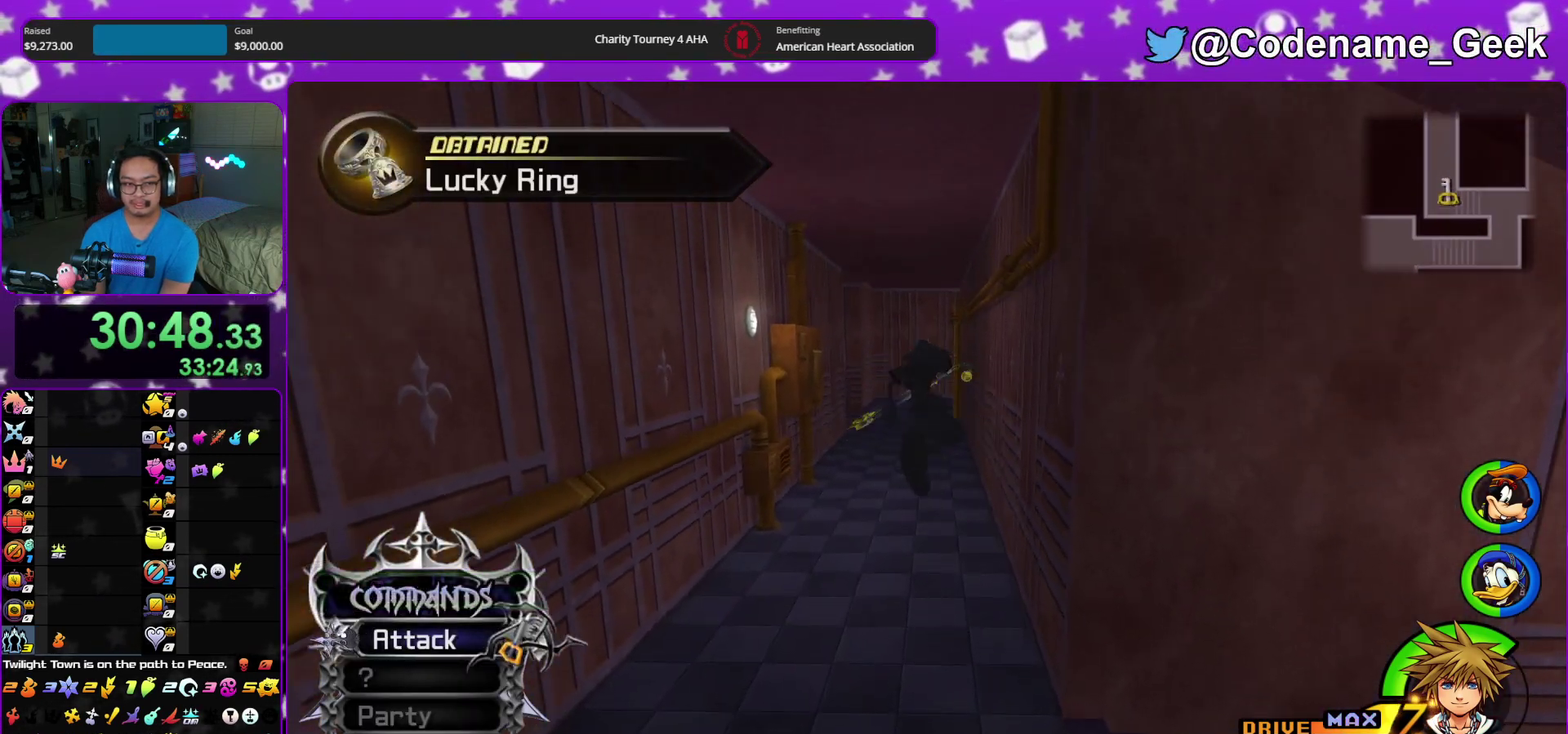
{"dt_ms": 500, "buttons": ["Y"], "left_stick": "up", "right_stick": "left", "events": [[17, "Y", "down"], [450, "right_stick", "left"]]}